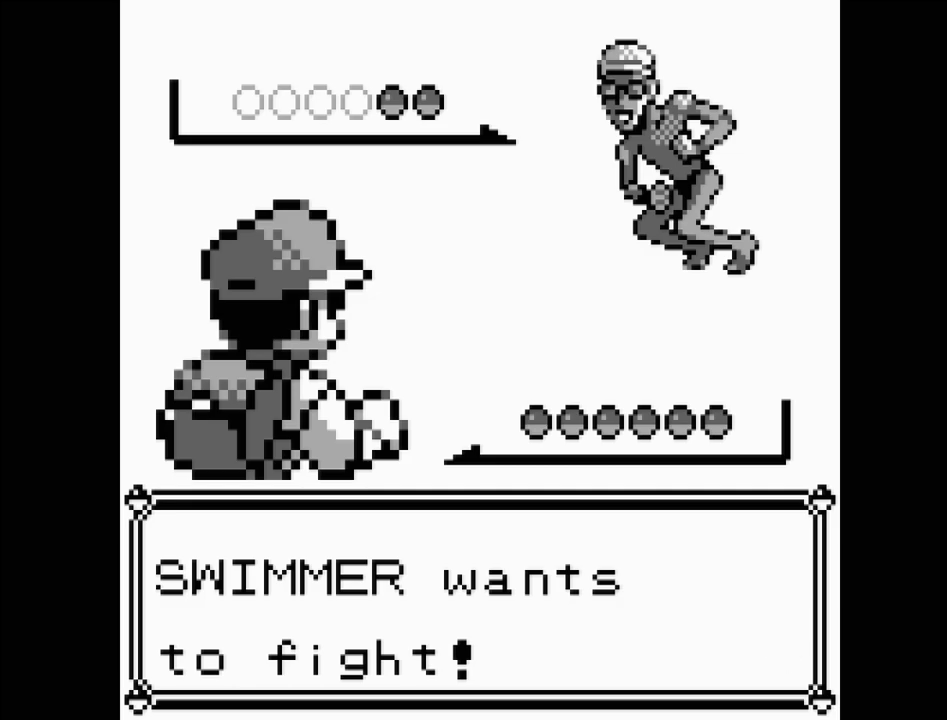
Gameplay with a controller (Nintendo layout); each line is a JSON object with the inputs held at the frame after it. "events" lists button and stick changes between this image and that frame as [ms after this image, input, new state], when the widget could be followed in between. Not read: L3 R3.
{"buttons": [], "events": [[33, "A", "up"]]}
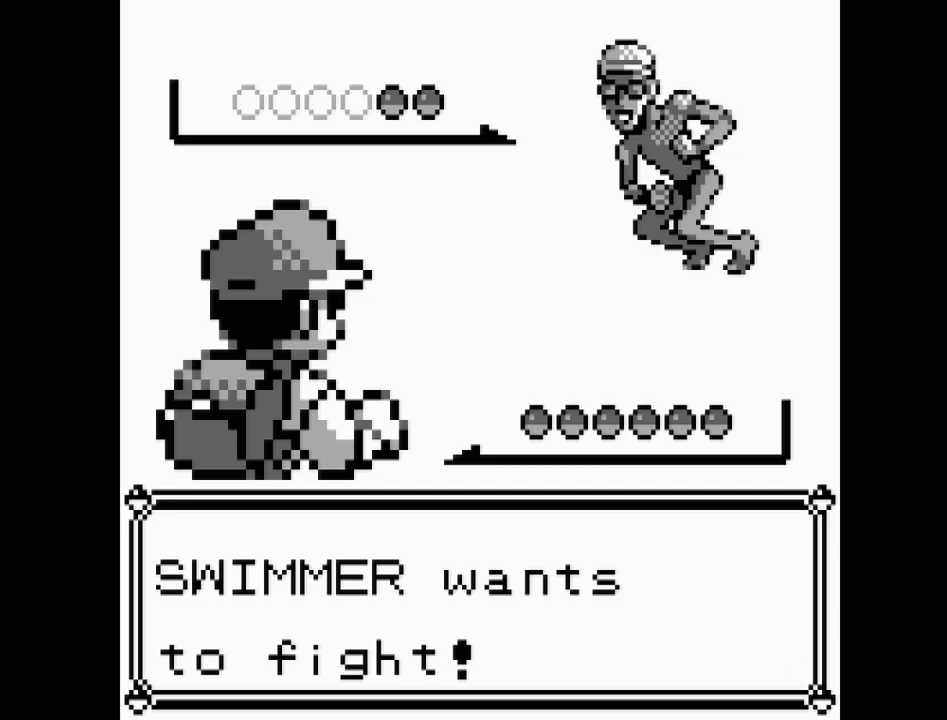
{"buttons": [], "events": []}
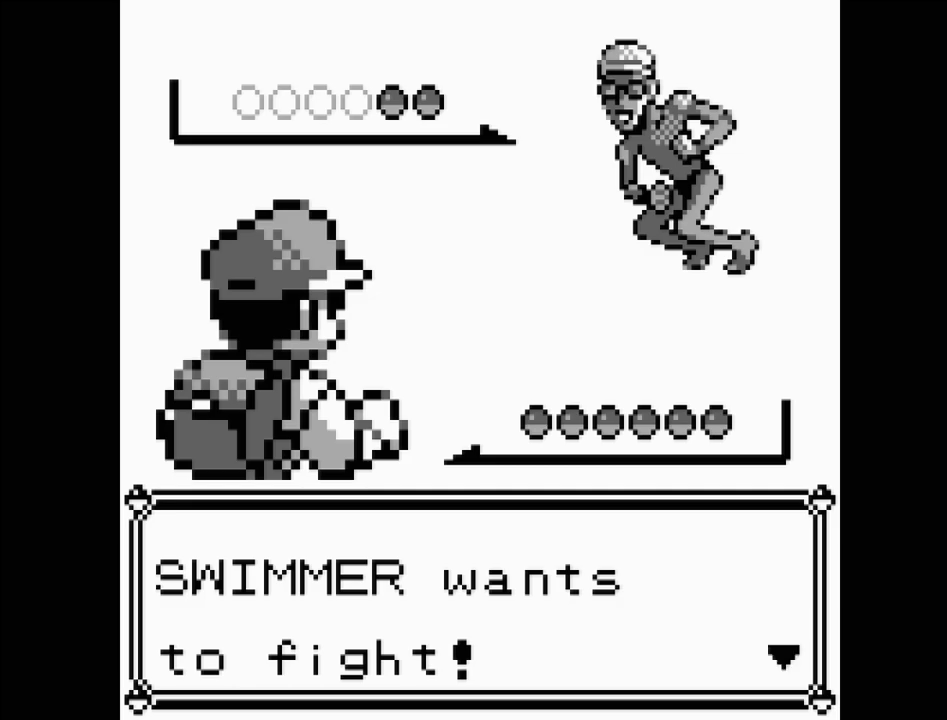
{"buttons": ["A"], "events": [[500, "A", "down"]]}
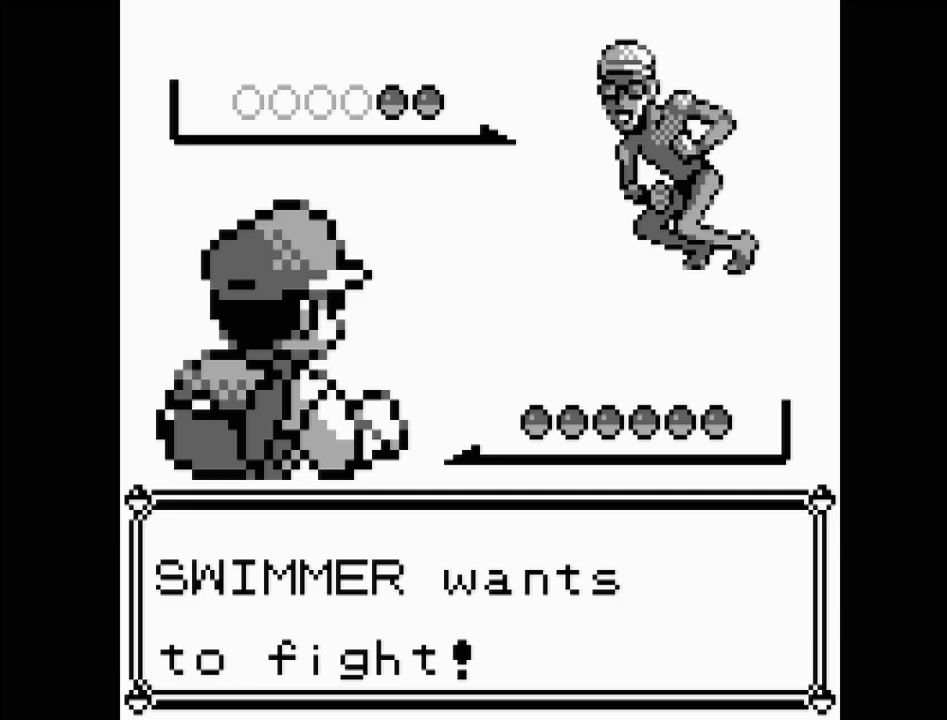
{"buttons": [], "events": [[233, "A", "up"], [300, "A", "down"], [417, "A", "up"]]}
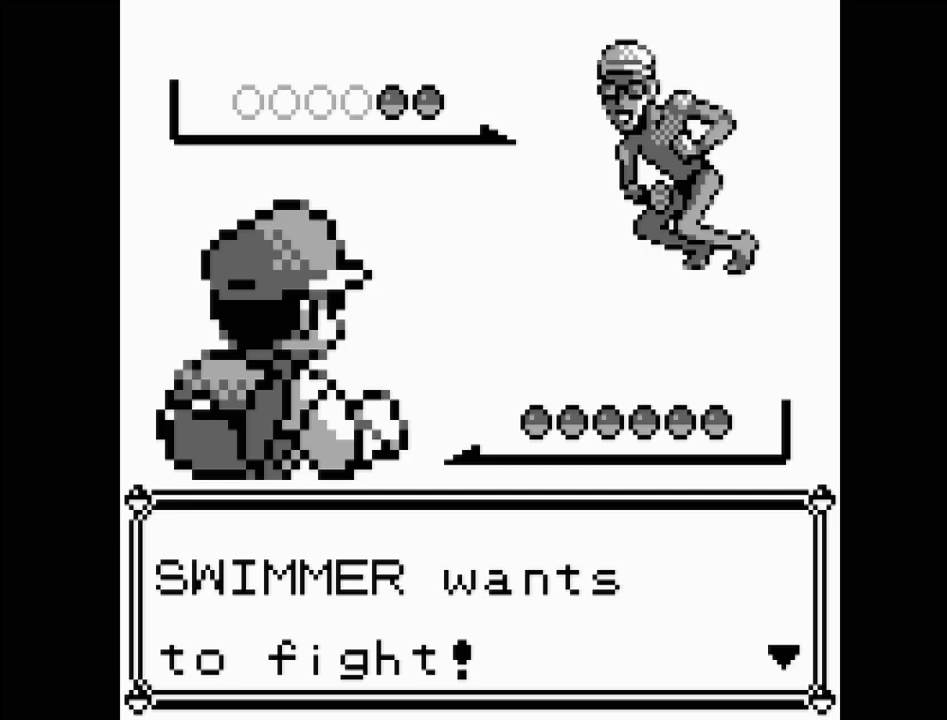
{"buttons": [], "events": []}
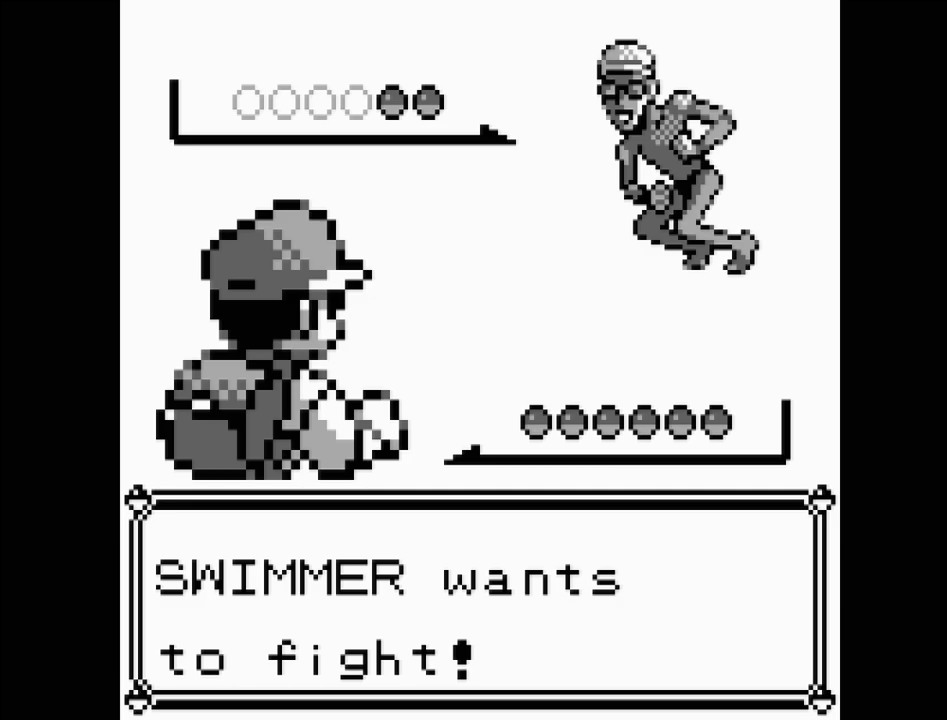
{"buttons": [], "events": []}
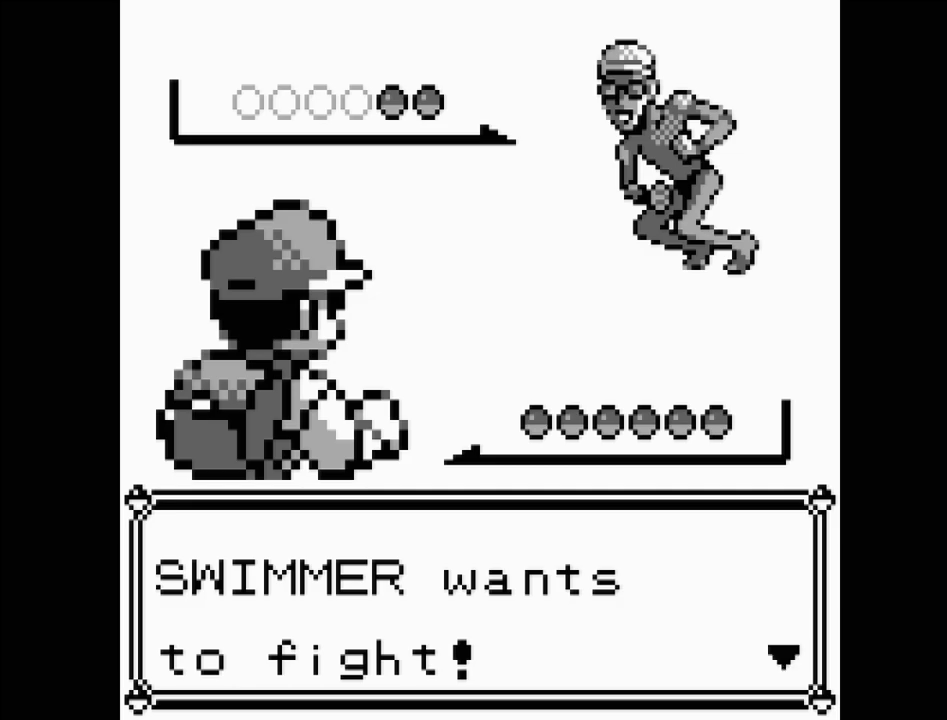
{"buttons": [], "events": [[83, "A", "down"], [250, "A", "up"]]}